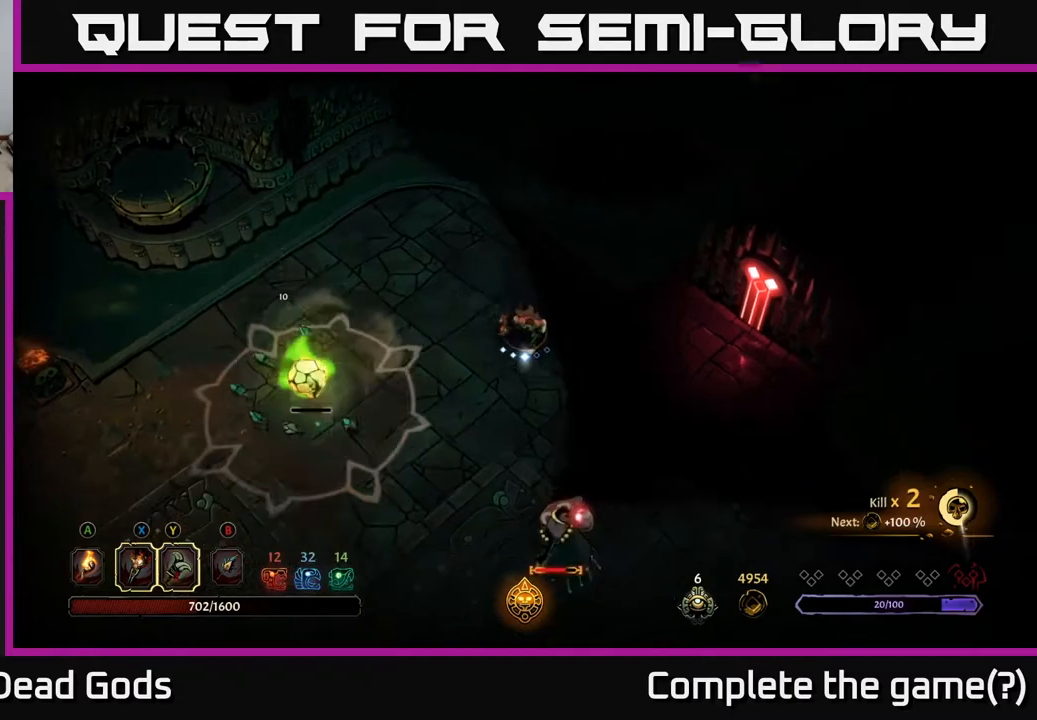
Gameplay with a controller (Xbox layout); each line is a JSON object with the inputs held at the frame after it. "events" lists button and stick changes between this image and that frame as [ms after this image, input, new state], when the widget could be followed in between.
{"buttons": ["Y"], "left_stick": "down", "right_stick": "center", "events": [[383, "Y", "down"]]}
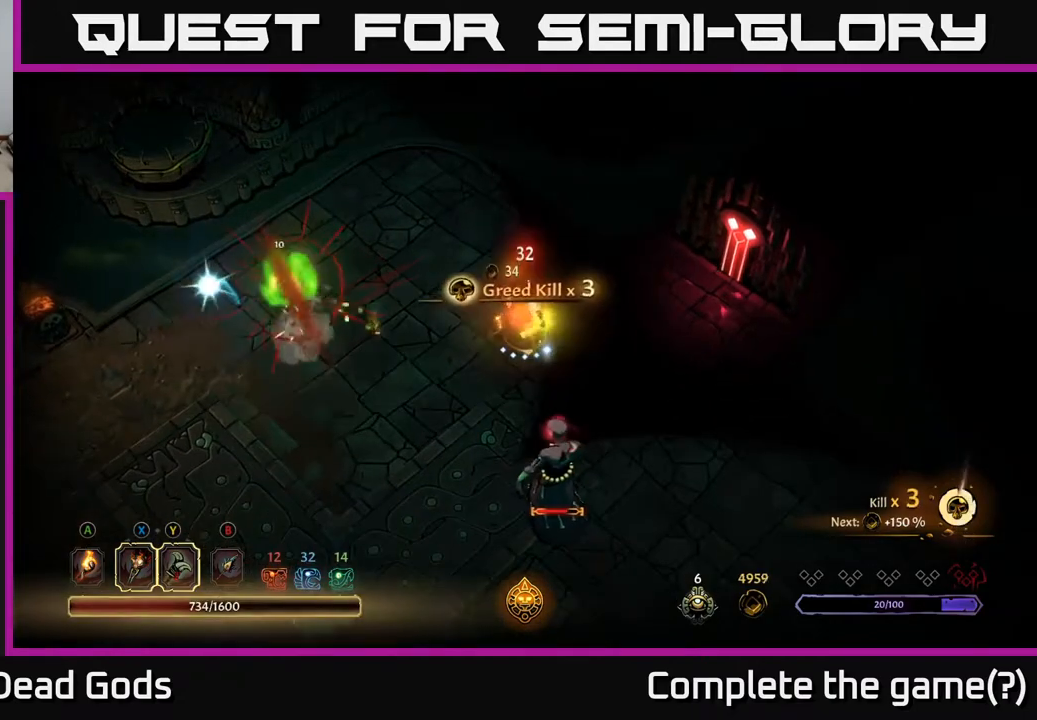
{"buttons": [], "left_stick": "down", "right_stick": "center", "events": [[200, "Y", "up"]]}
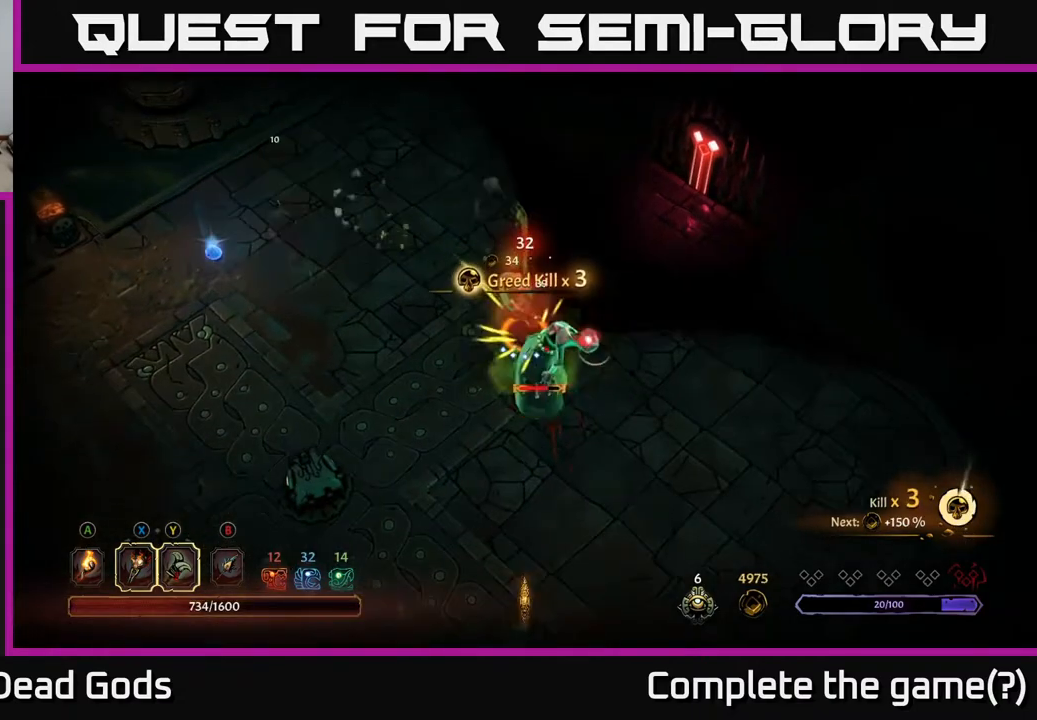
{"buttons": [], "left_stick": "down", "right_stick": "center", "events": []}
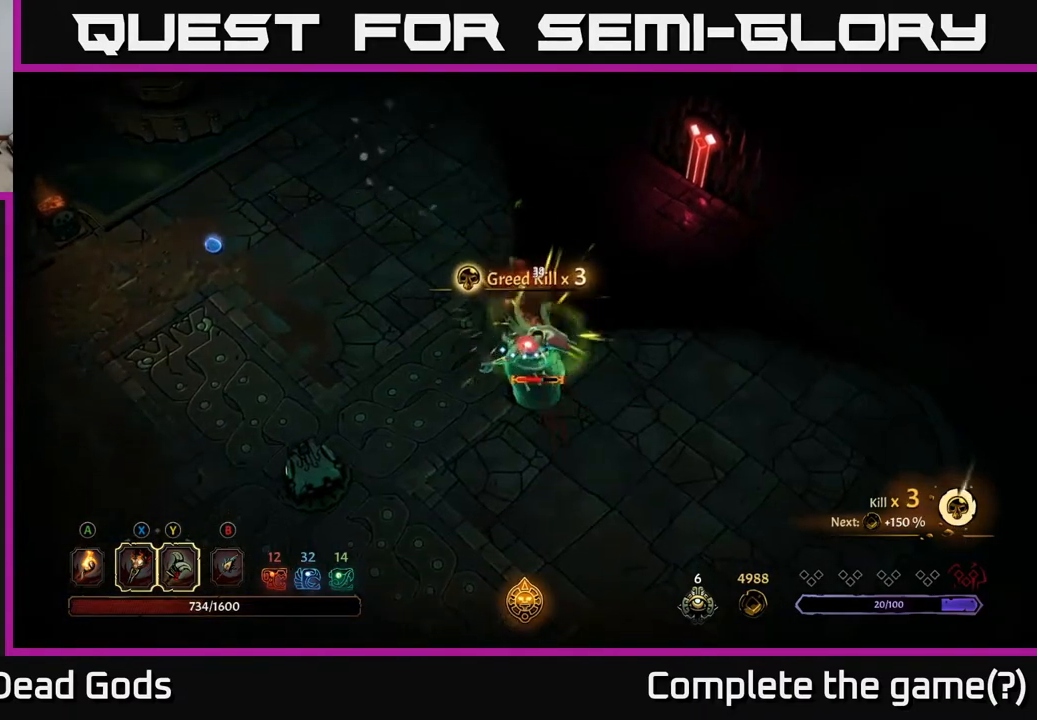
{"buttons": ["X"], "left_stick": "down-right", "right_stick": "center", "events": [[67, "X", "down"], [200, "X", "up"], [367, "left_stick", "down-right"], [383, "X", "down"]]}
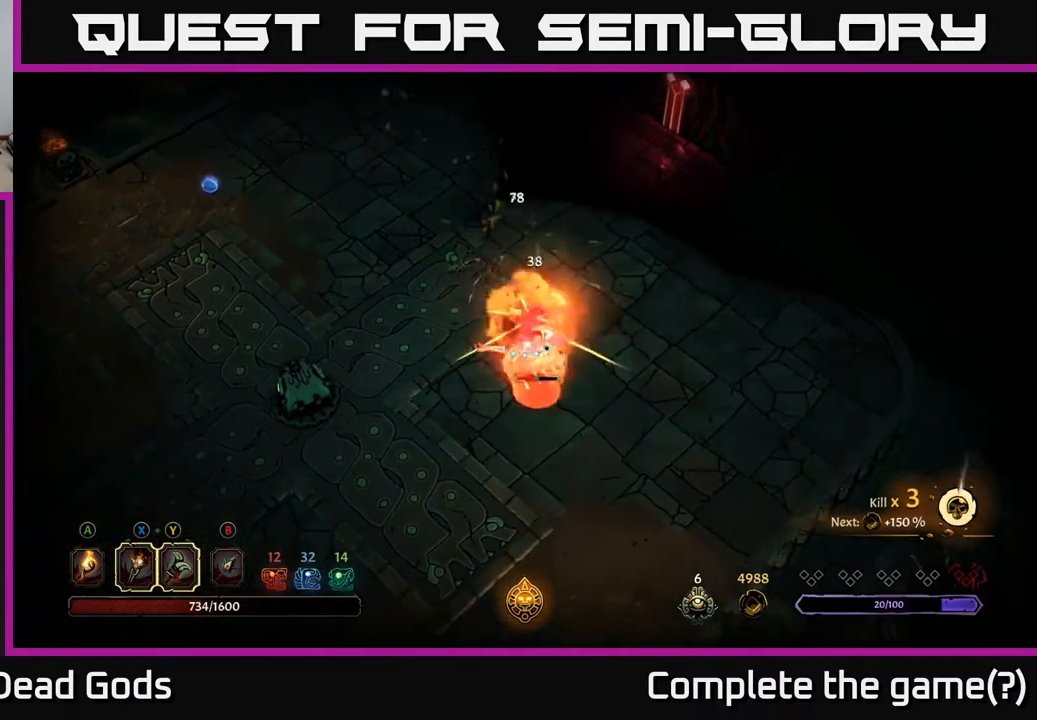
{"buttons": [], "left_stick": "down-right", "right_stick": "center", "events": [[17, "X", "up"], [117, "X", "down"], [233, "X", "up"], [333, "X", "down"], [450, "X", "up"]]}
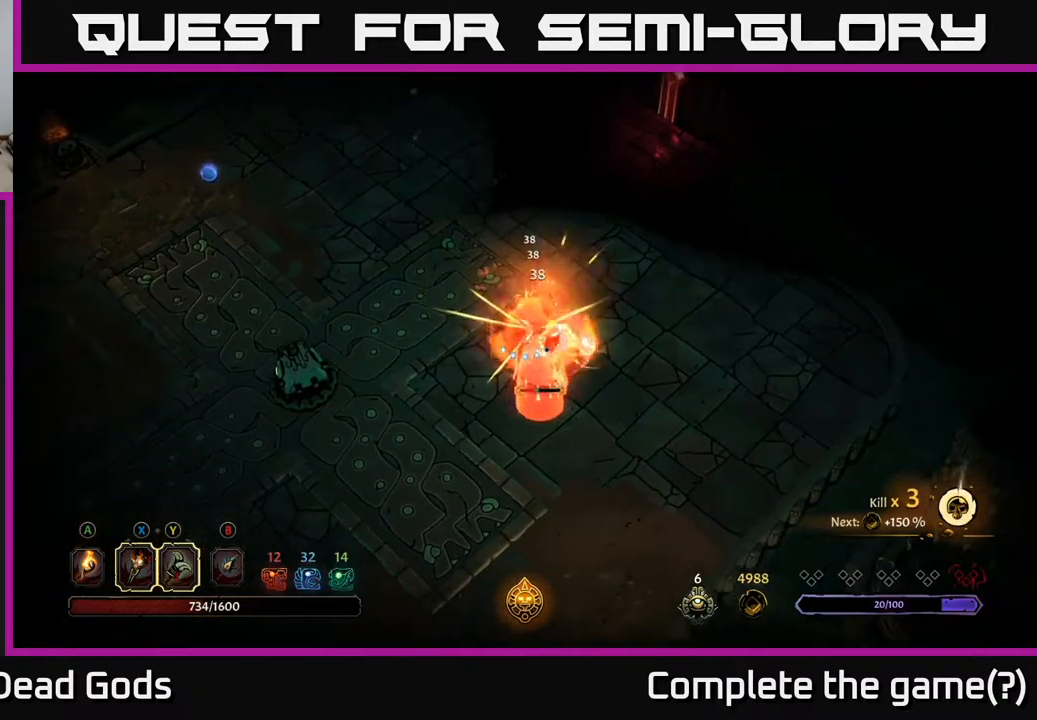
{"buttons": [], "left_stick": "down-right", "right_stick": "center", "events": [[50, "X", "down"], [167, "X", "up"], [250, "X", "down"], [400, "X", "up"]]}
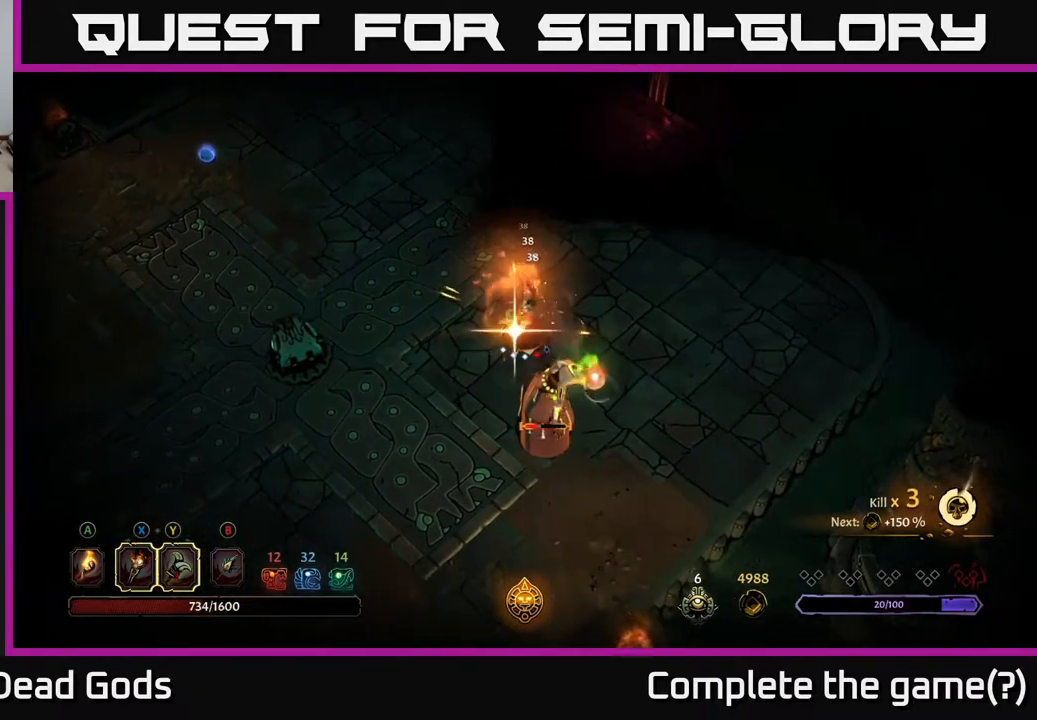
{"buttons": ["Y"], "left_stick": "center", "right_stick": "center", "events": [[67, "left_stick", "center"], [500, "Y", "down"]]}
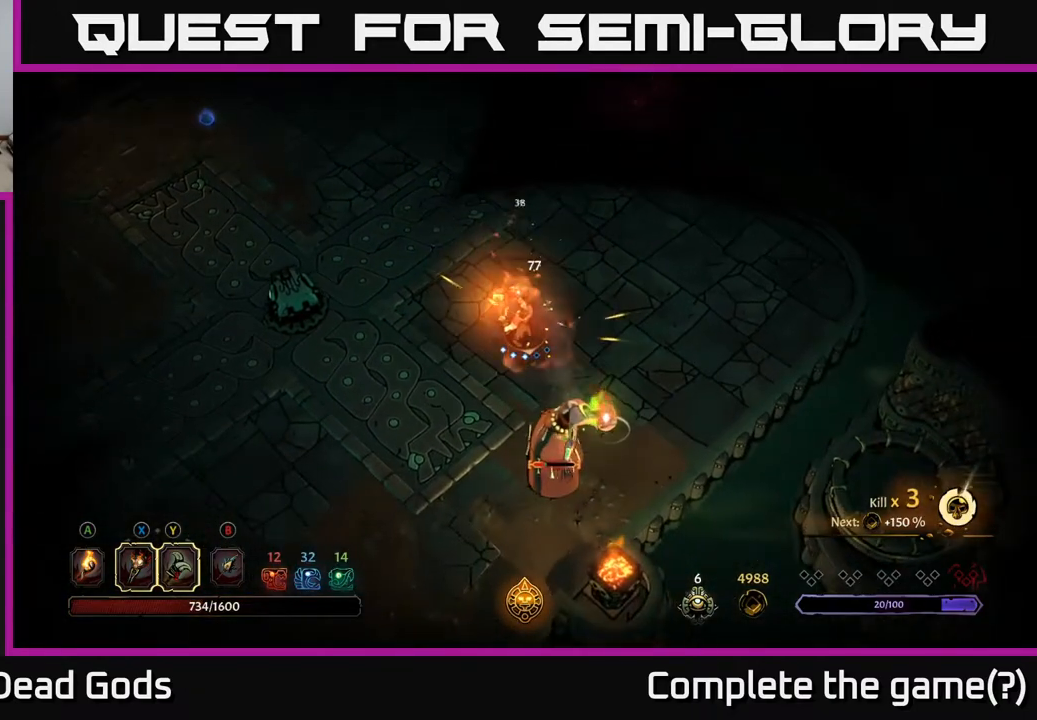
{"buttons": [], "left_stick": "down", "right_stick": "center", "events": [[100, "Y", "up"], [283, "left_stick", "down"]]}
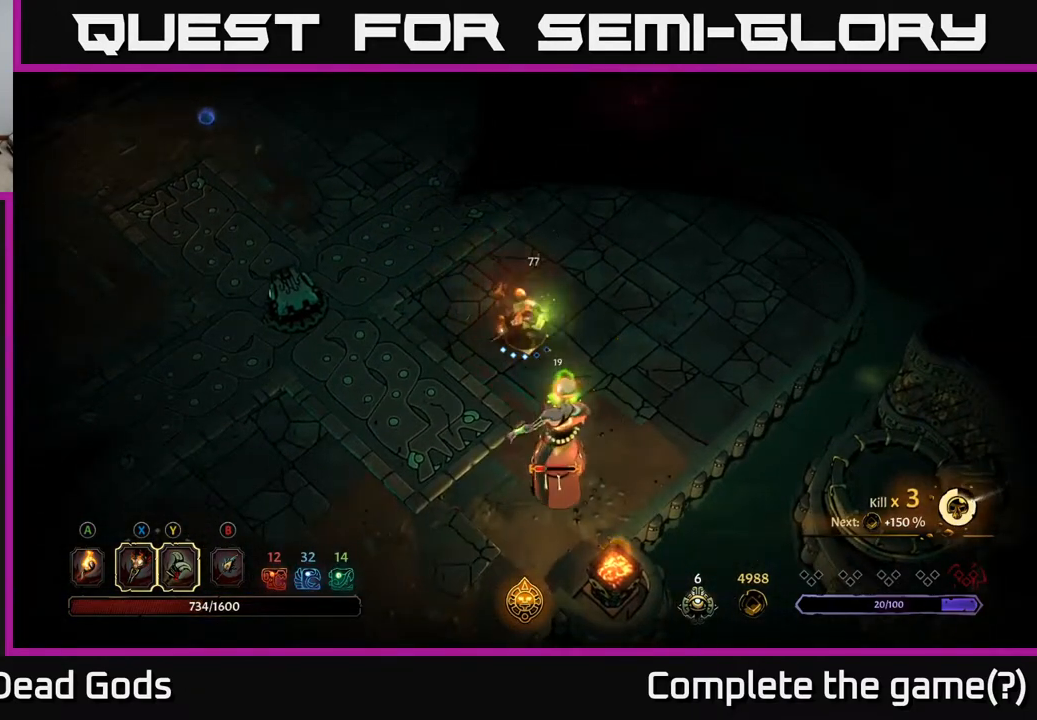
{"buttons": [], "left_stick": "center", "right_stick": "center", "events": [[350, "left_stick", "center"], [367, "Y", "down"], [450, "Y", "up"]]}
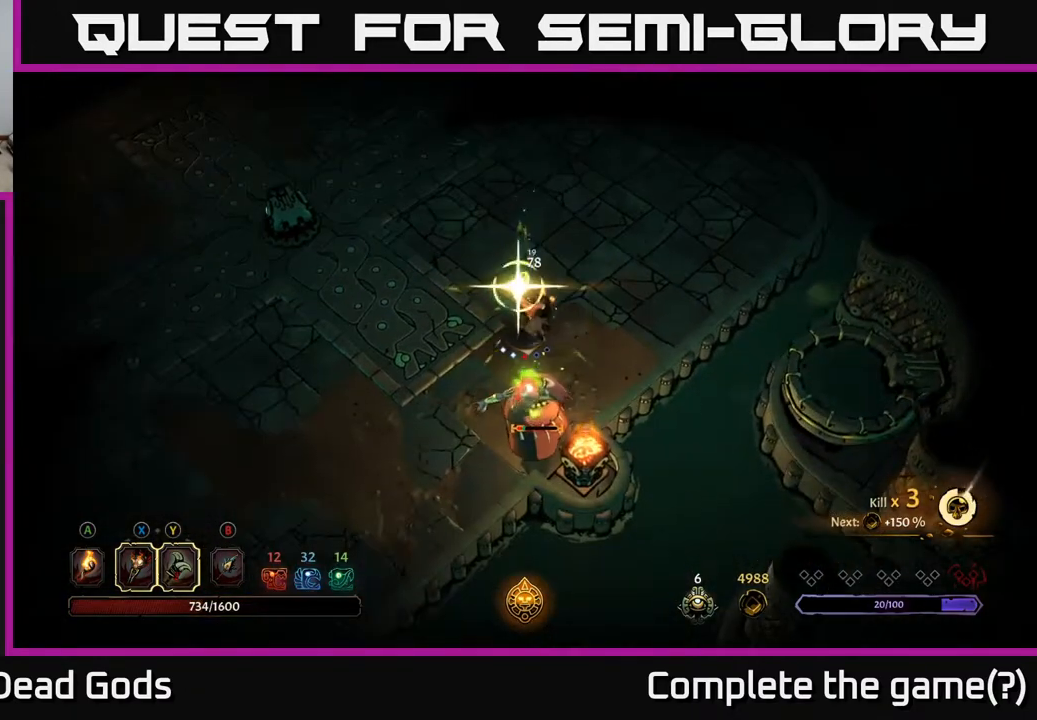
{"buttons": [], "left_stick": "center", "right_stick": "center", "events": []}
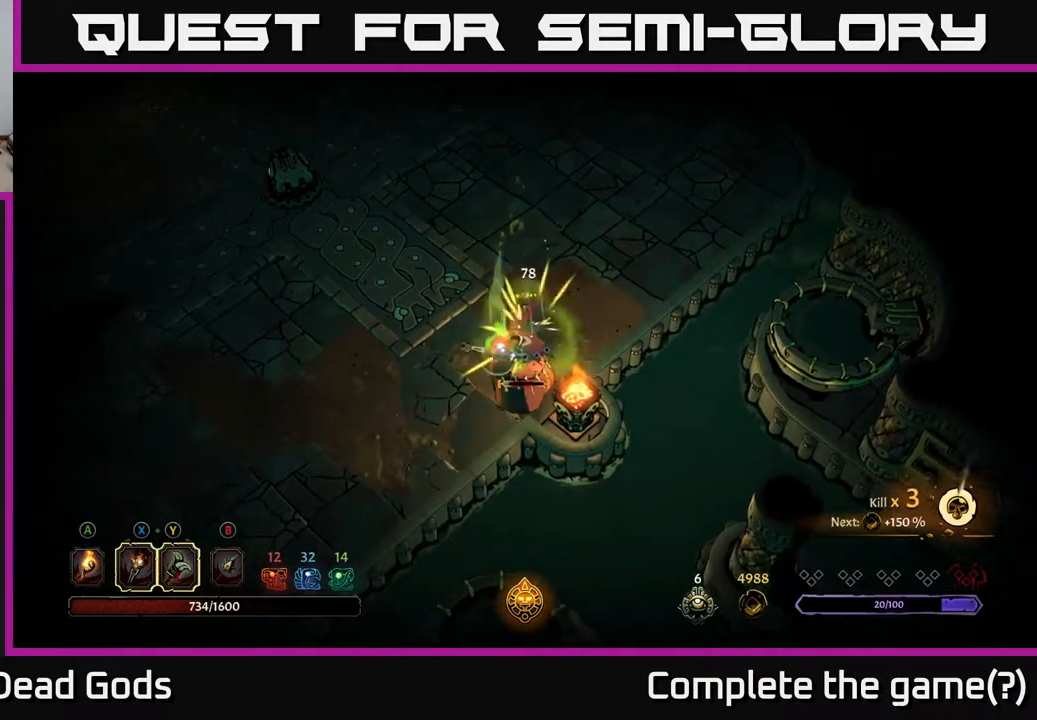
{"buttons": [], "left_stick": "center", "right_stick": "center", "events": [[233, "X", "down"], [300, "X", "up"]]}
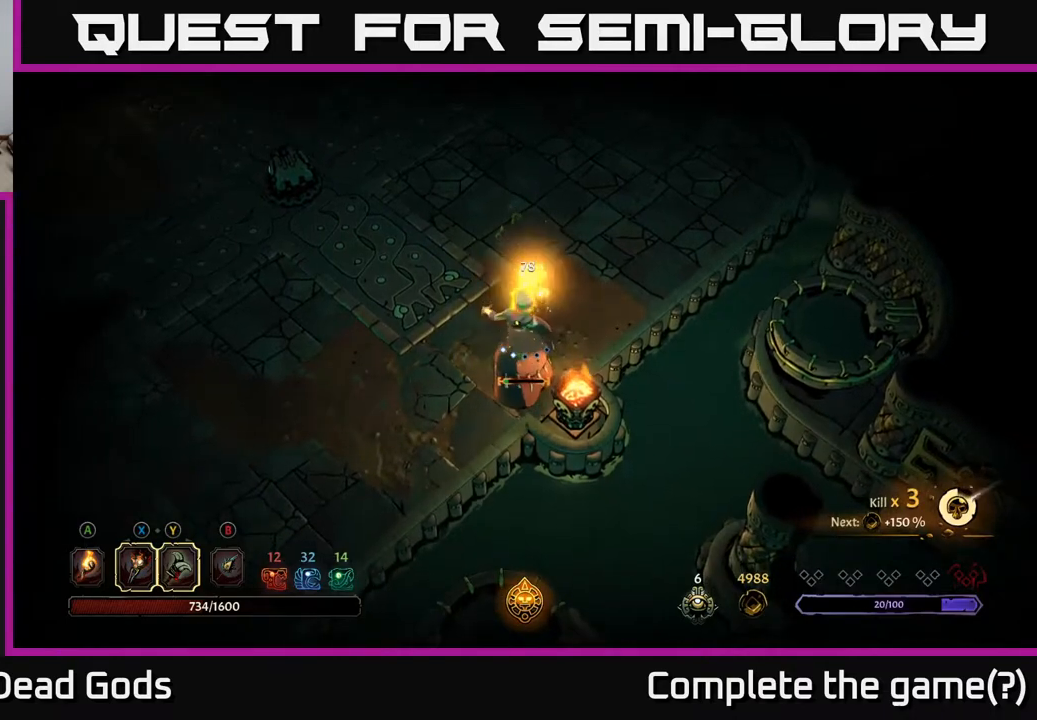
{"buttons": [], "left_stick": "center", "right_stick": "center", "events": [[117, "X", "down"], [233, "X", "up"]]}
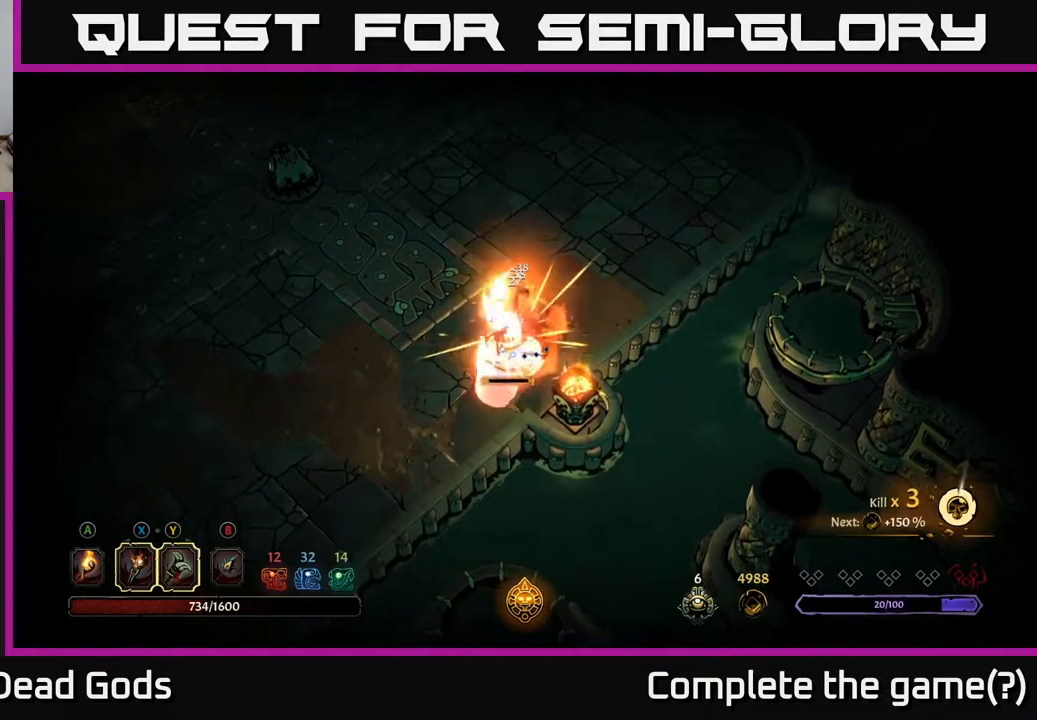
{"buttons": [], "left_stick": "center", "right_stick": "center", "events": [[17, "X", "down"], [100, "X", "up"], [317, "X", "down"], [383, "X", "up"]]}
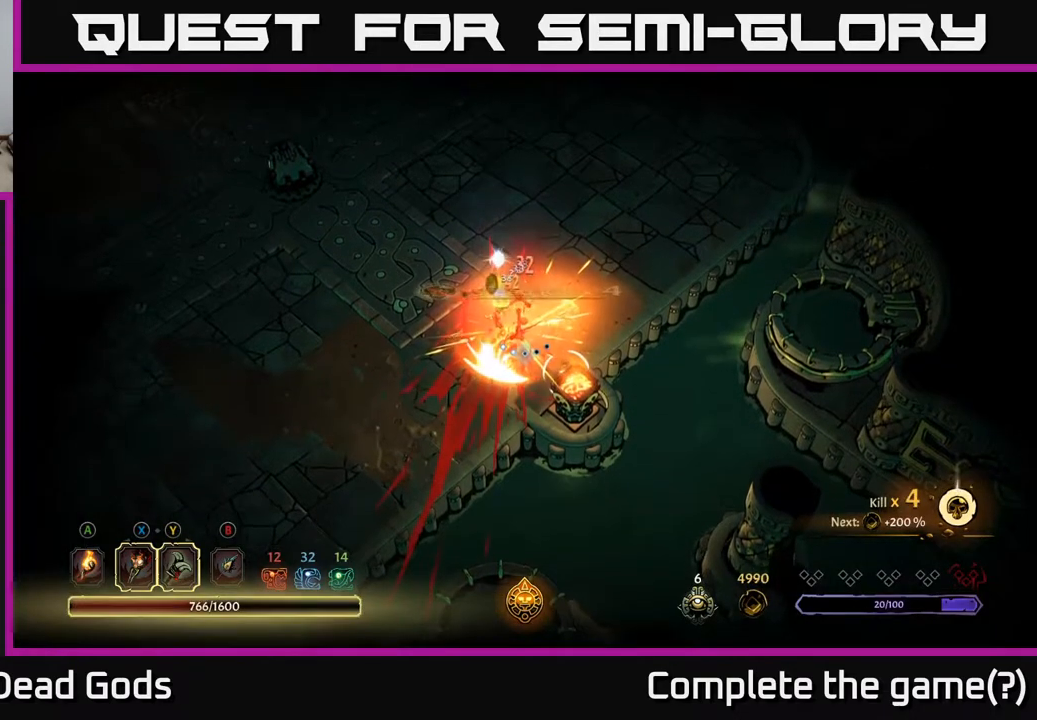
{"buttons": [], "left_stick": "left", "right_stick": "center", "events": [[83, "left_stick", "left"]]}
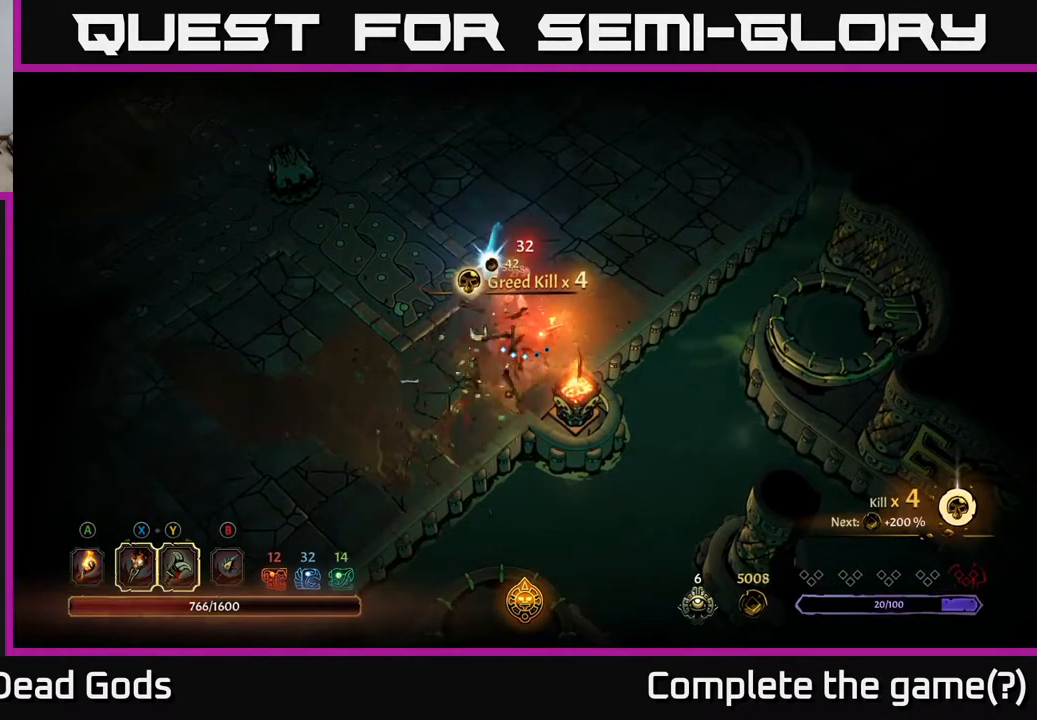
{"buttons": [], "left_stick": "up", "right_stick": "center", "events": [[117, "left_stick", "center"], [233, "left_stick", "left"], [317, "A", "down"], [383, "left_stick", "up-left"], [417, "A", "up"], [500, "left_stick", "up"]]}
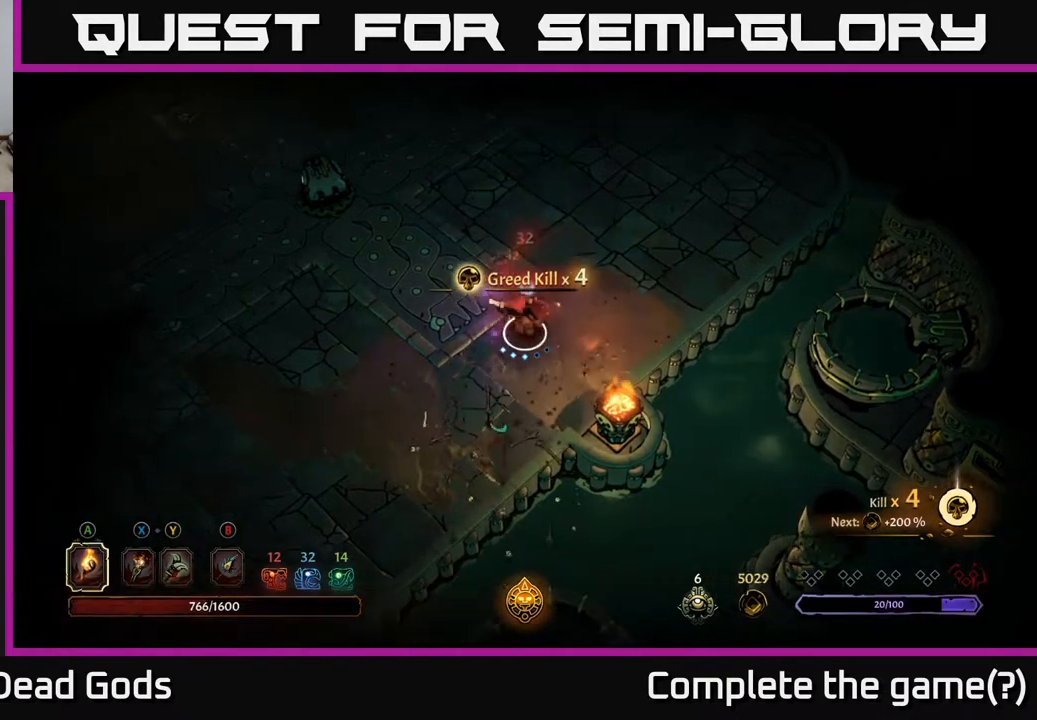
{"buttons": [], "left_stick": "up-left", "right_stick": "center", "events": [[383, "left_stick", "up-left"]]}
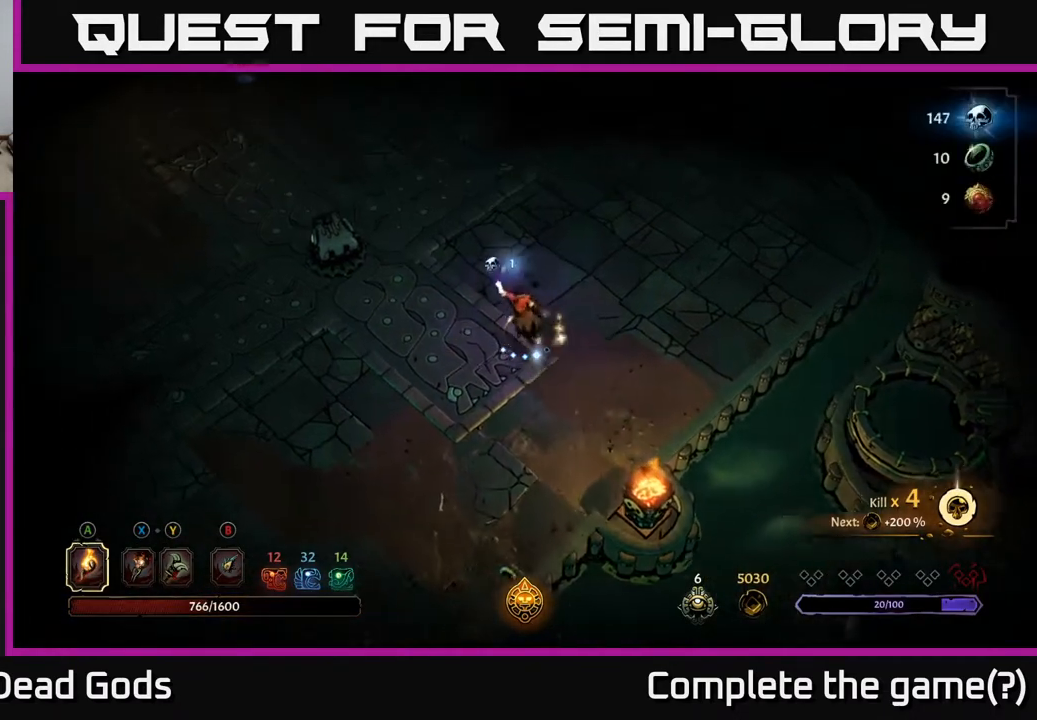
{"buttons": [], "left_stick": "up-left", "right_stick": "center", "events": [[117, "left_stick", "left"], [283, "left_stick", "up-left"]]}
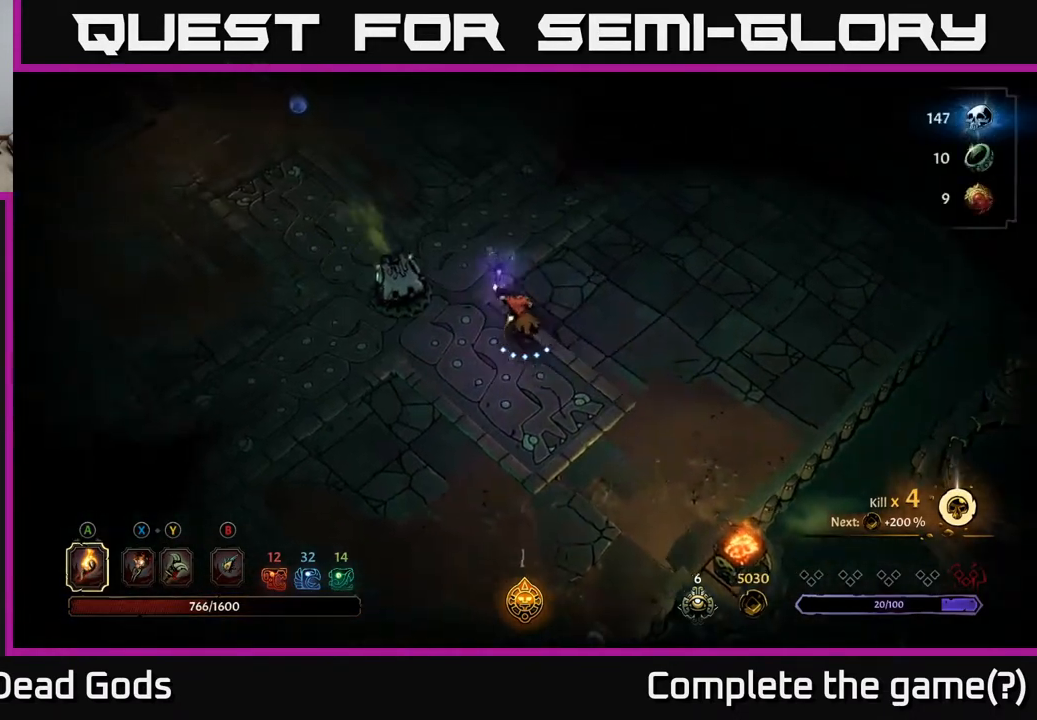
{"buttons": [], "left_stick": "down-left", "right_stick": "center", "events": [[267, "left_stick", "down"], [367, "left_stick", "down-left"]]}
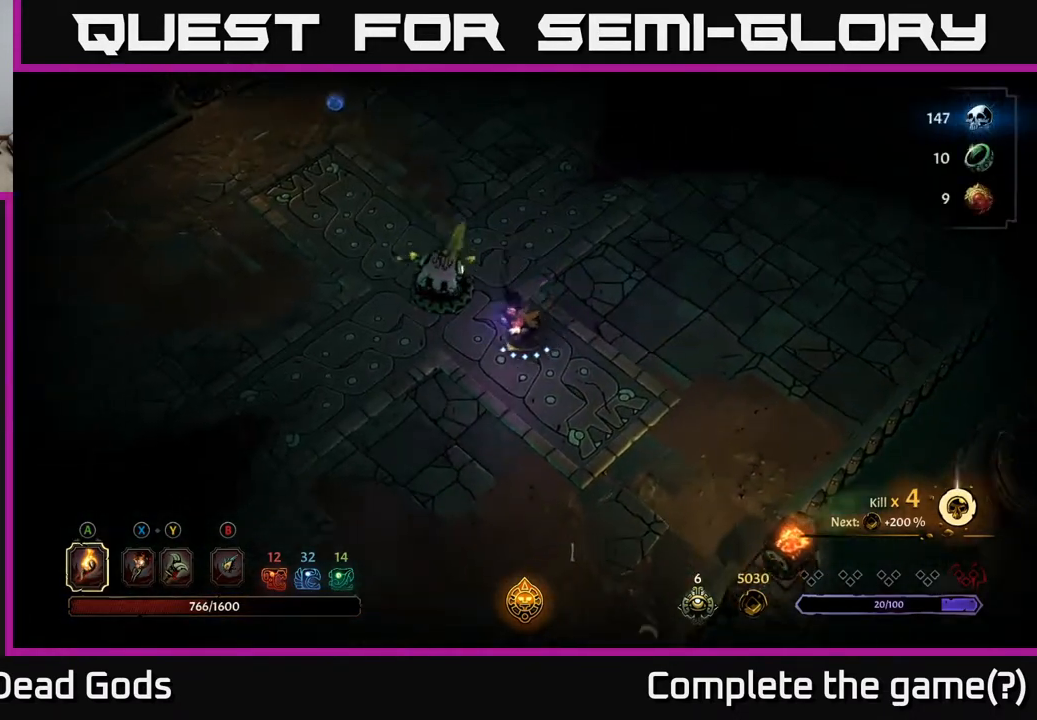
{"buttons": [], "left_stick": "left", "right_stick": "center", "events": [[233, "left_stick", "left"]]}
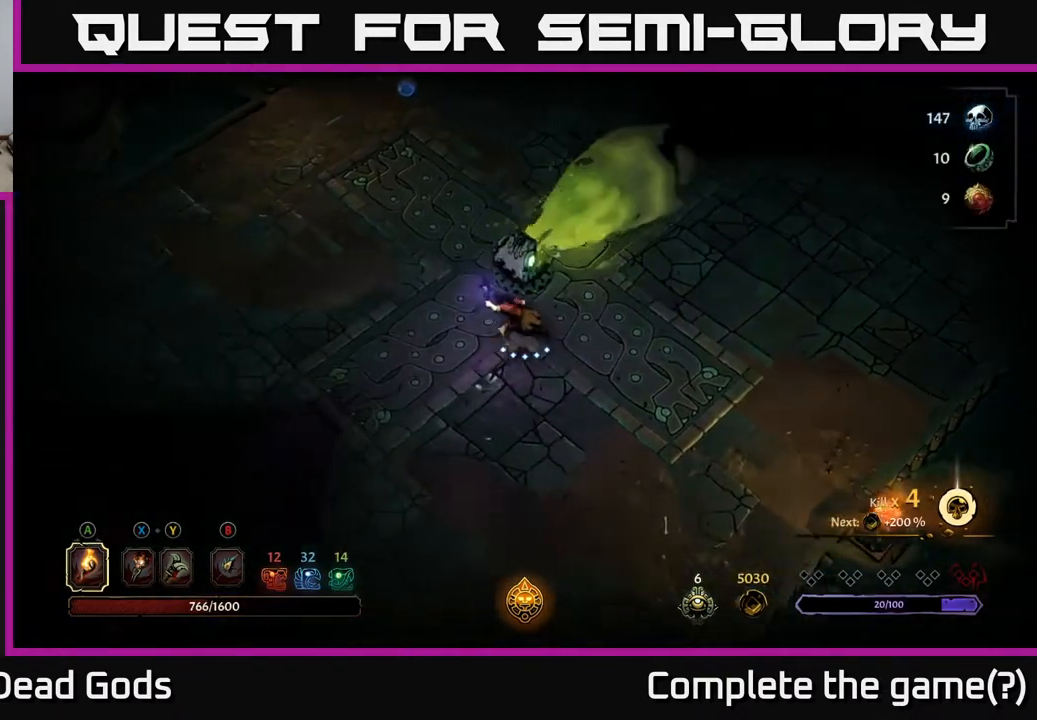
{"buttons": [], "left_stick": "up", "right_stick": "center", "events": [[233, "left_stick", "up-left"], [467, "left_stick", "up"]]}
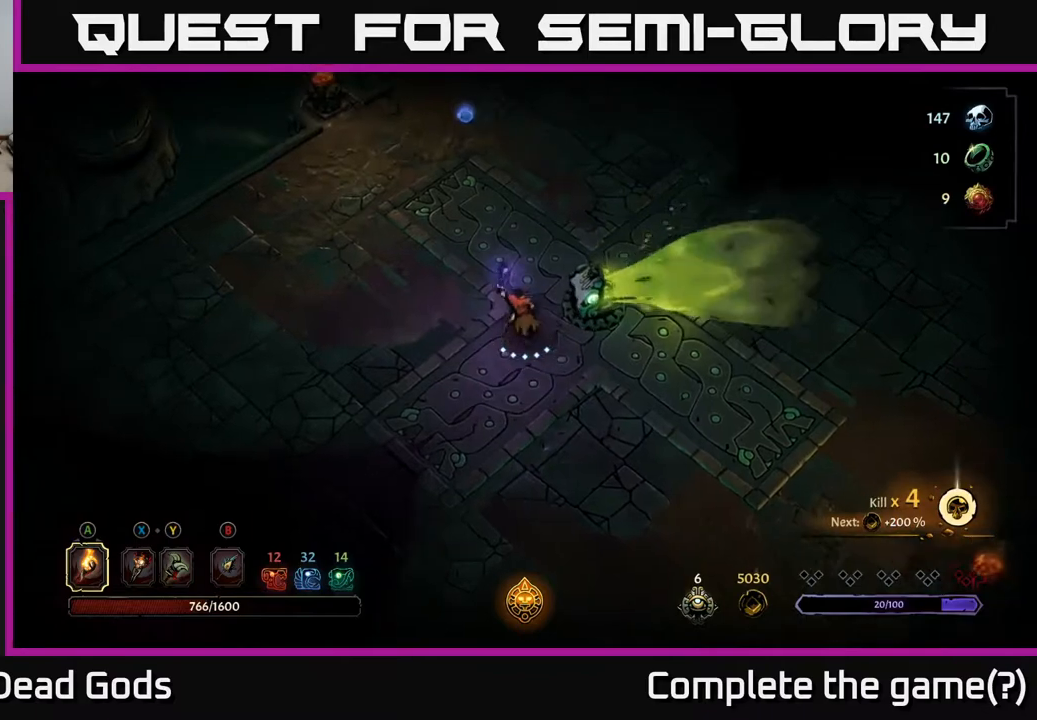
{"buttons": [], "left_stick": "up", "right_stick": "center", "events": []}
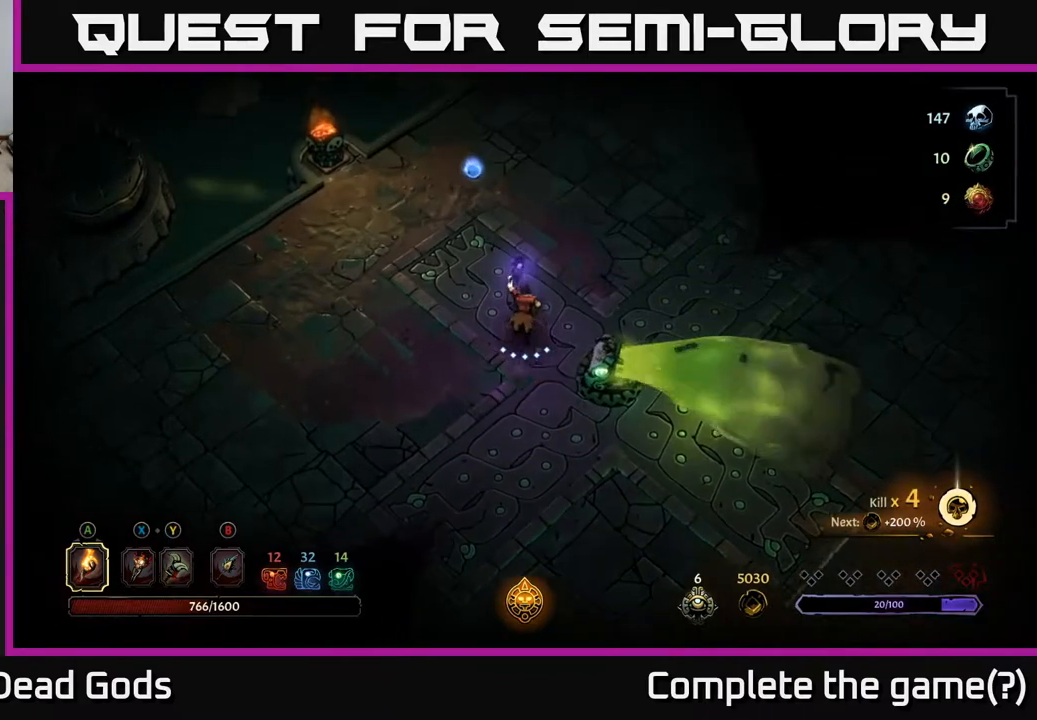
{"buttons": [], "left_stick": "up-left", "right_stick": "center", "events": [[300, "left_stick", "up-left"]]}
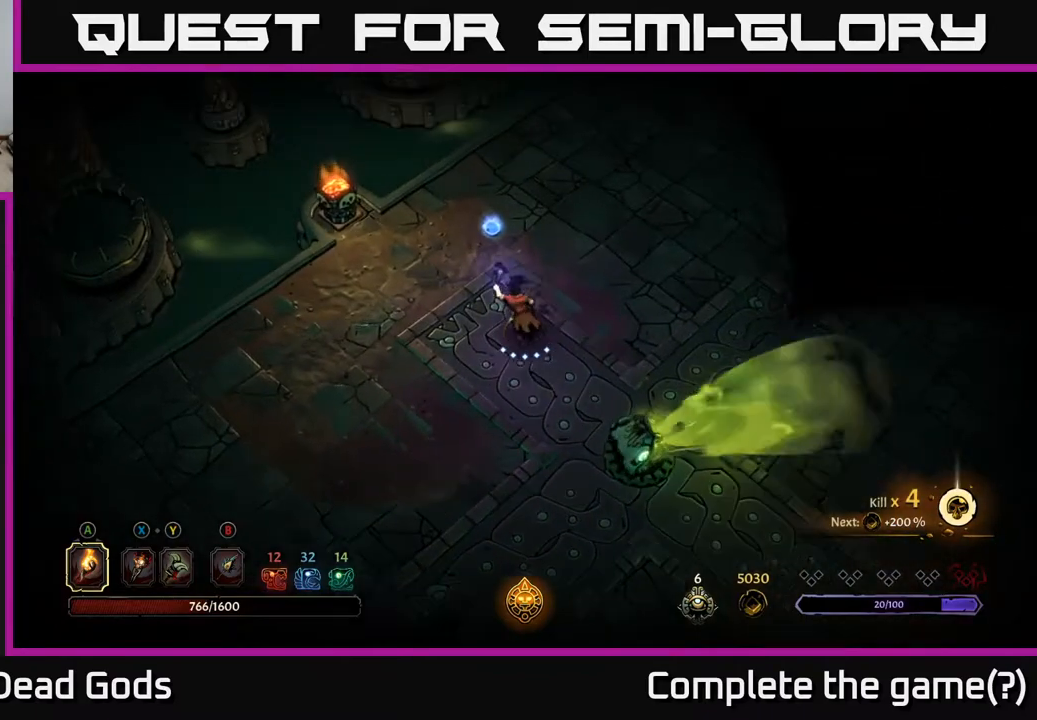
{"buttons": [], "left_stick": "up", "right_stick": "center", "events": [[50, "left_stick", "up"]]}
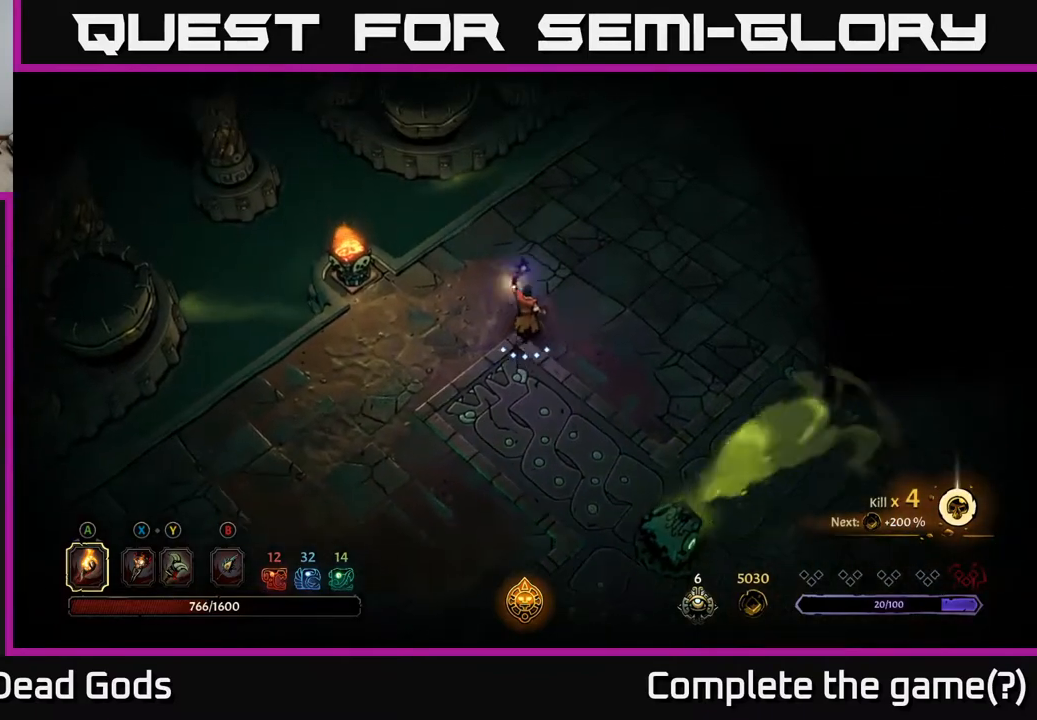
{"buttons": [], "left_stick": "right", "right_stick": "center", "events": [[100, "left_stick", "up-right"], [350, "left_stick", "right"]]}
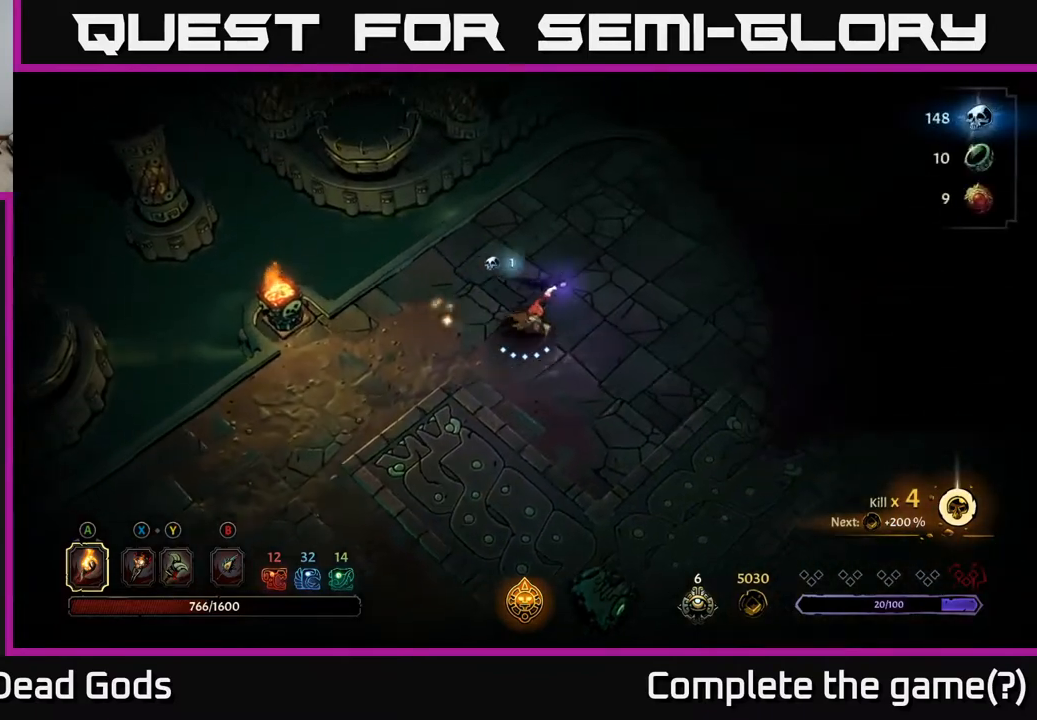
{"buttons": [], "left_stick": "right", "right_stick": "center", "events": [[33, "left_stick", "up-right"], [400, "left_stick", "right"]]}
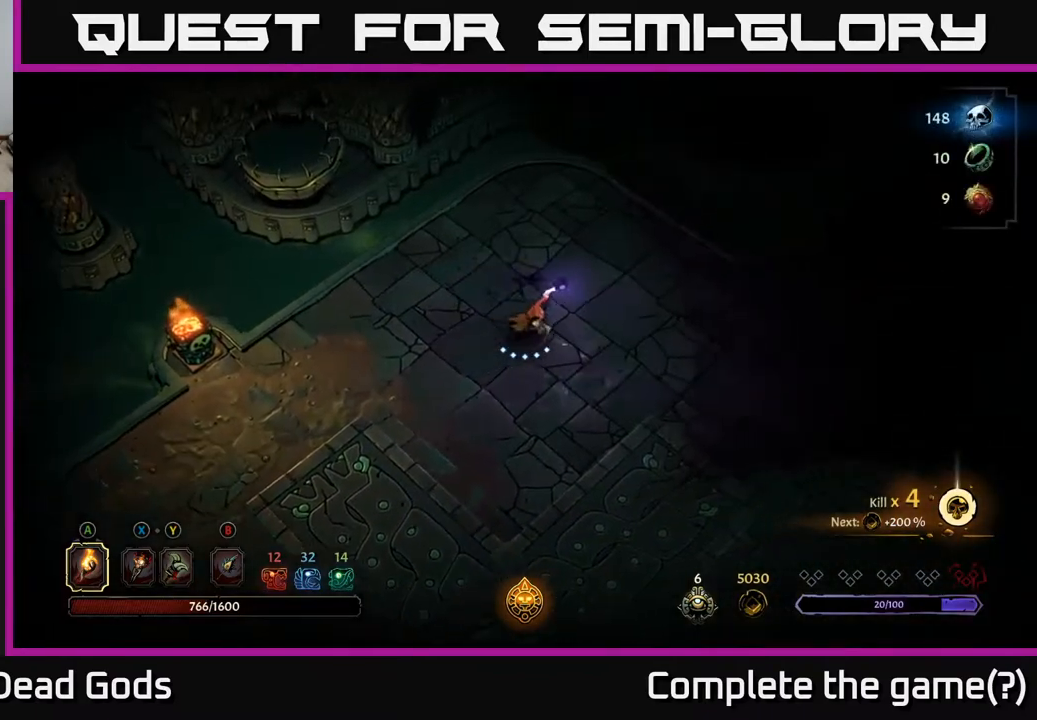
{"buttons": [], "left_stick": "right", "right_stick": "center", "events": []}
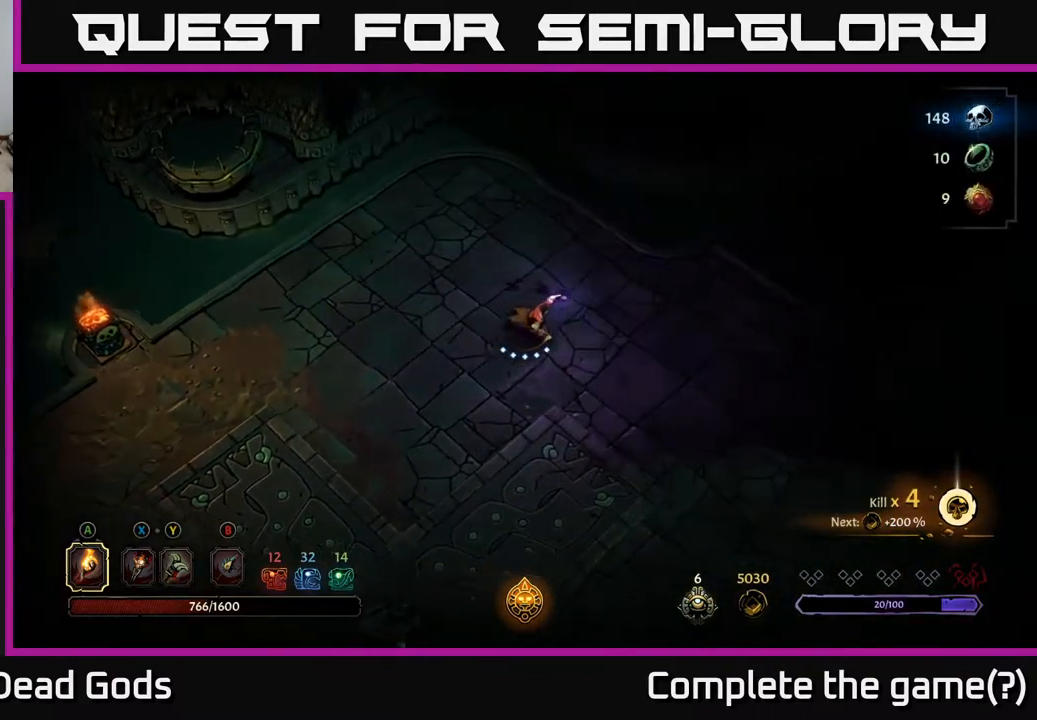
{"buttons": [], "left_stick": "right", "right_stick": "center", "events": []}